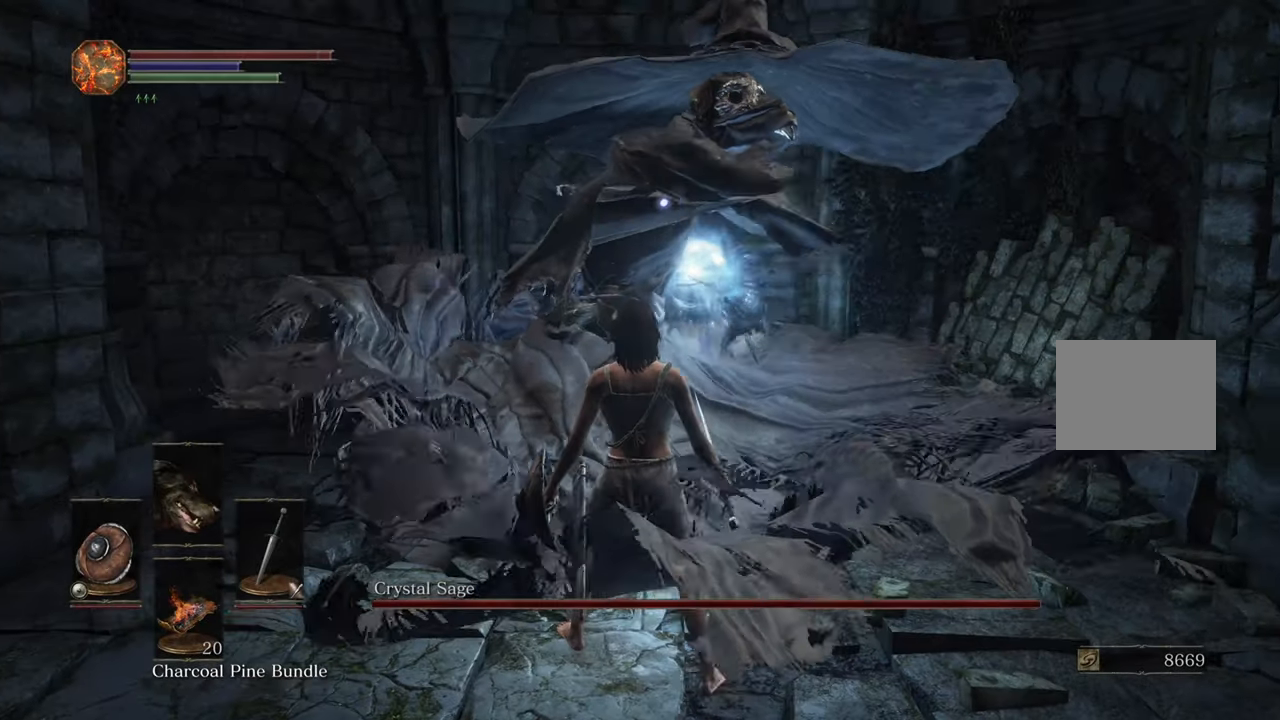
Gameplay with a controller (PlayStation layout); each line is a JSON object with the inputs held at the frame after it. "events" lists button and stick changes between this image and that frame as [ms after this image, input, new state], when the widget could be followed in between. Not read: CIRCLE R2.
{"buttons": [], "left_stick": "up", "right_stick": "center", "events": [[67, "left_stick", "down"], [317, "left_stick", "center"], [433, "left_stick", "up"]]}
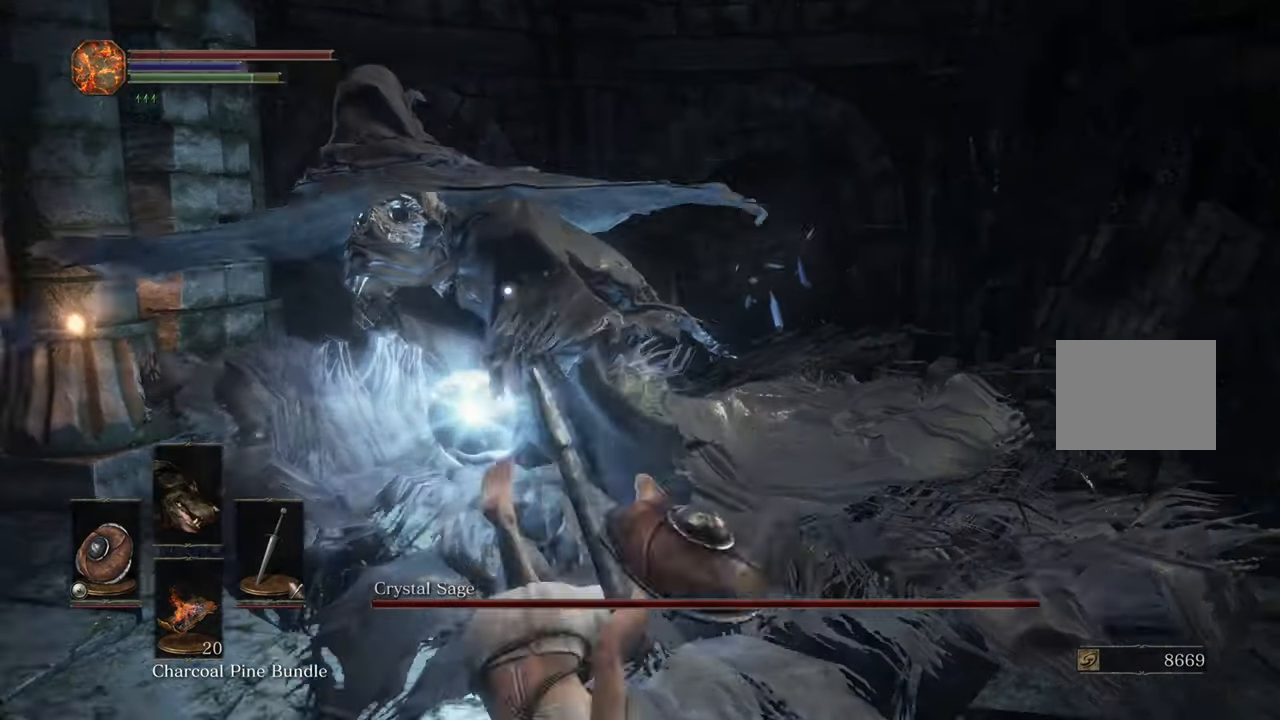
{"buttons": [], "left_stick": "up-right", "right_stick": "center", "events": [[83, "left_stick", "up-right"]]}
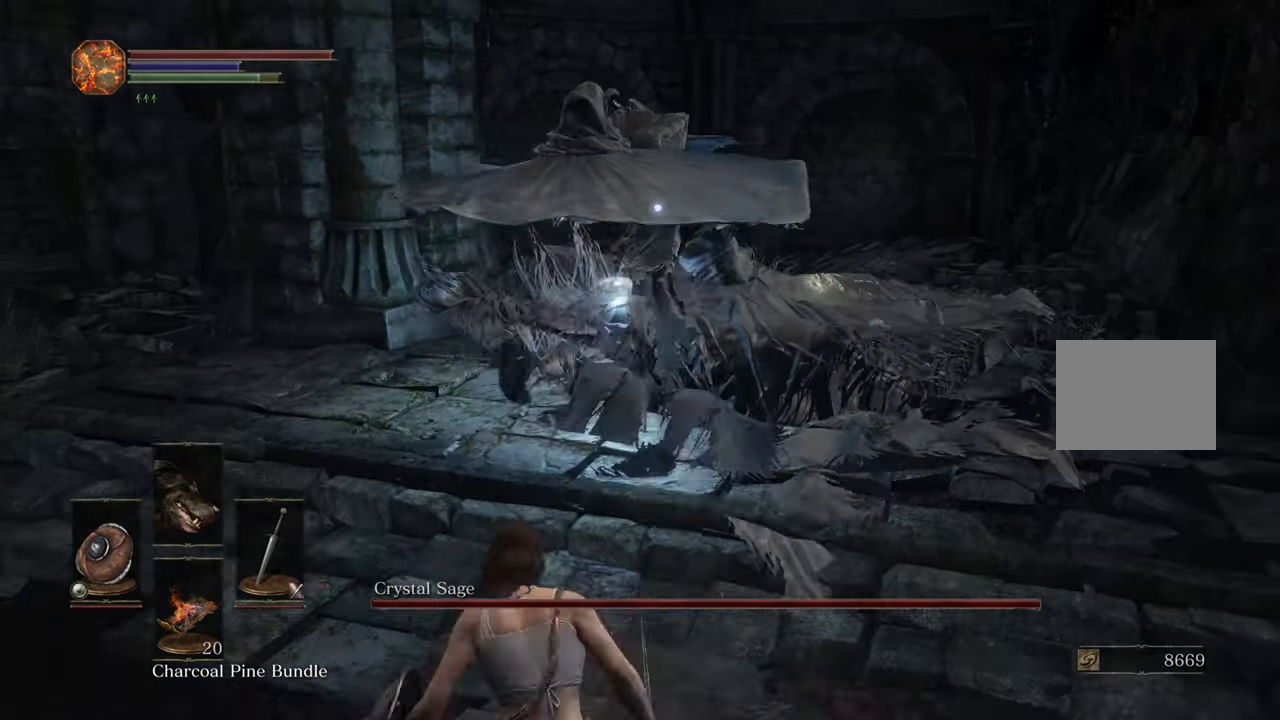
{"buttons": [], "left_stick": "up", "right_stick": "center", "events": [[350, "left_stick", "up"]]}
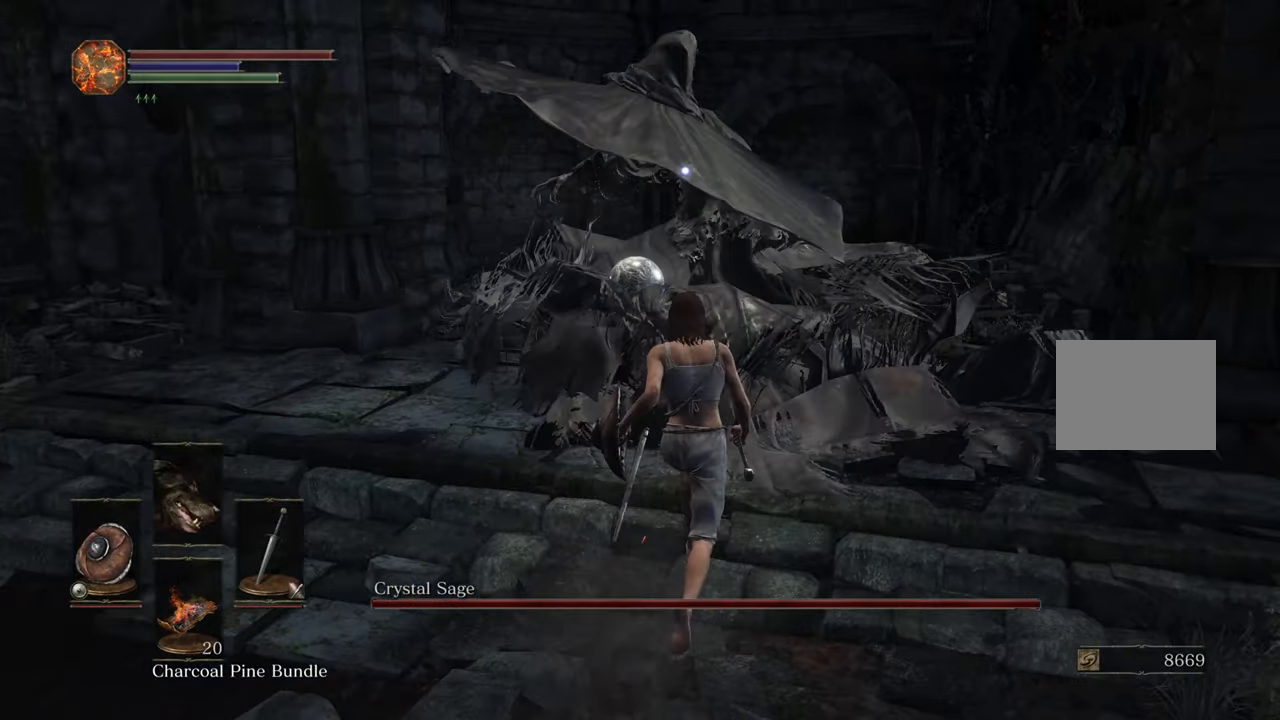
{"buttons": [], "left_stick": "up", "right_stick": "center", "events": []}
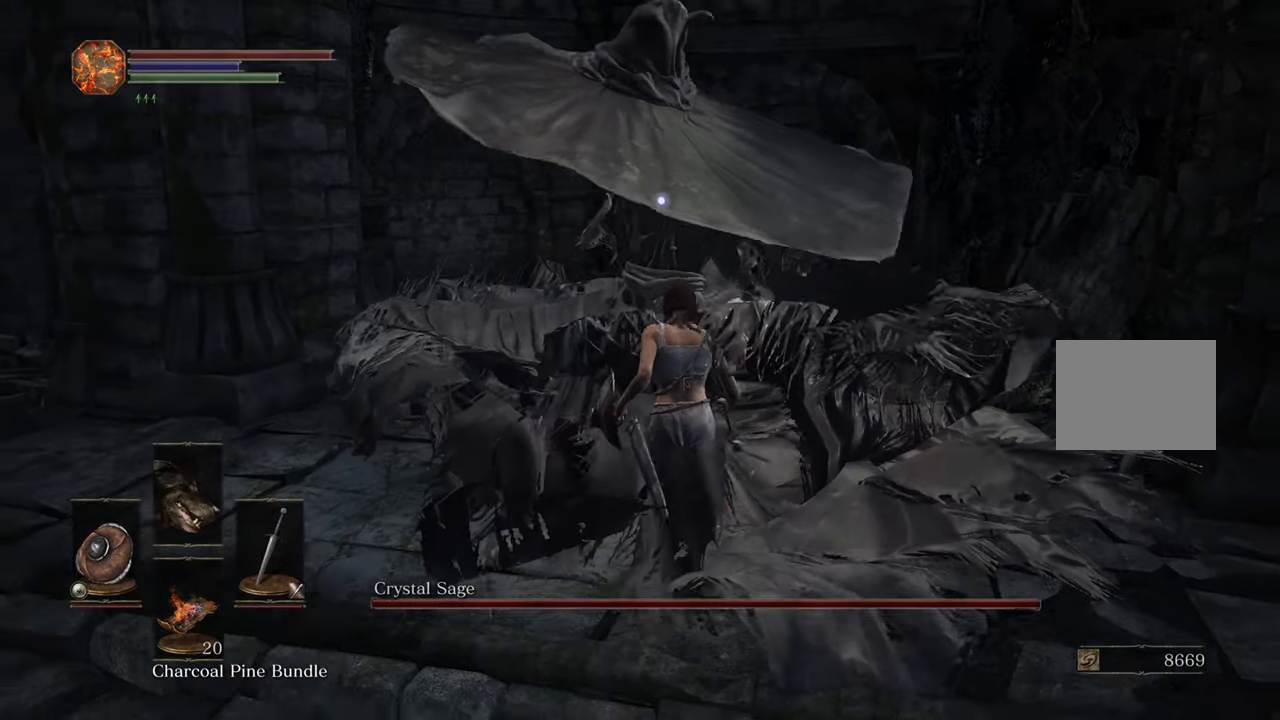
{"buttons": [], "left_stick": "center", "right_stick": "center", "events": [[33, "left_stick", "center"]]}
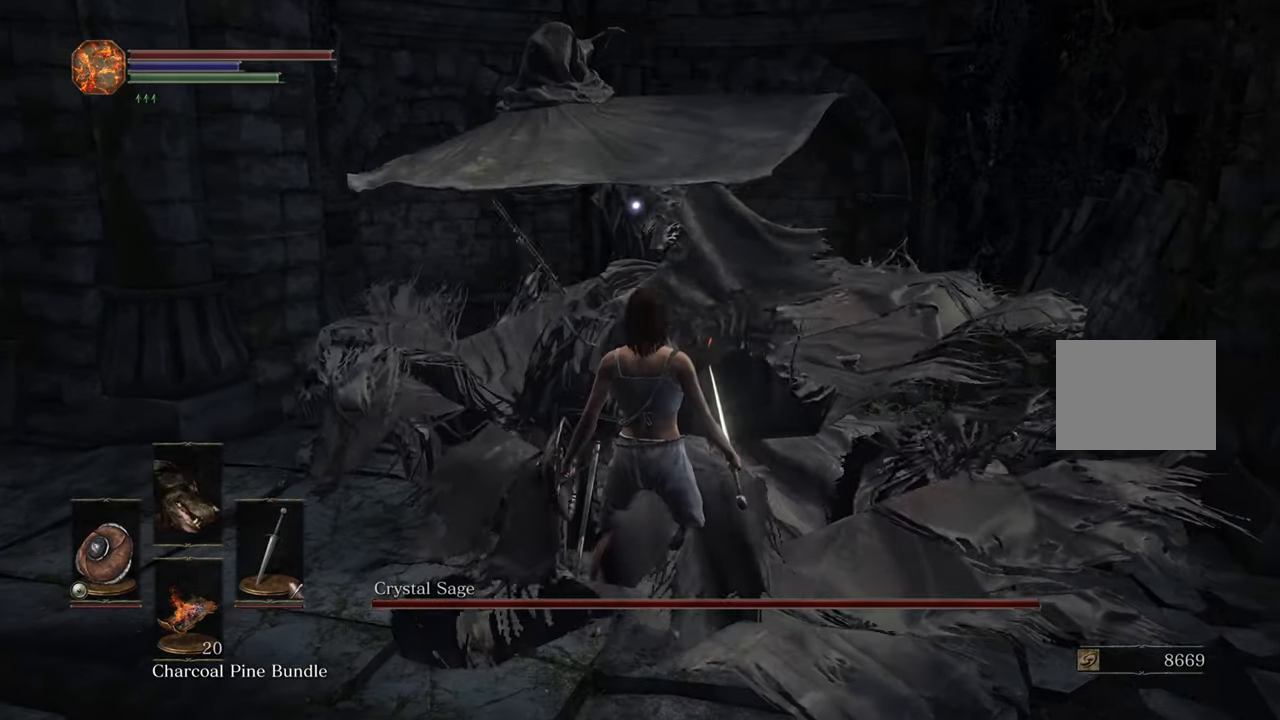
{"buttons": [], "left_stick": "center", "right_stick": "center"}
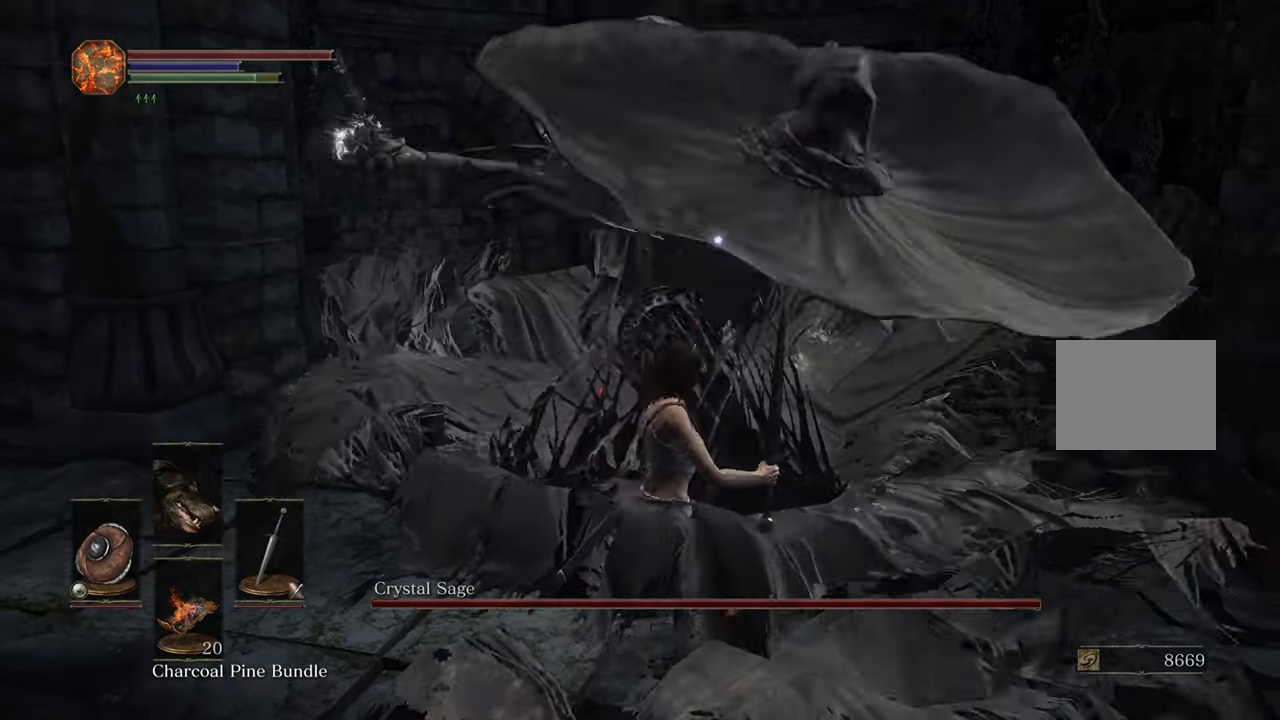
{"buttons": ["SQUARE"], "left_stick": "up", "right_stick": "center", "events": [[350, "left_stick", "up"], [434, "SQUARE", "down"]]}
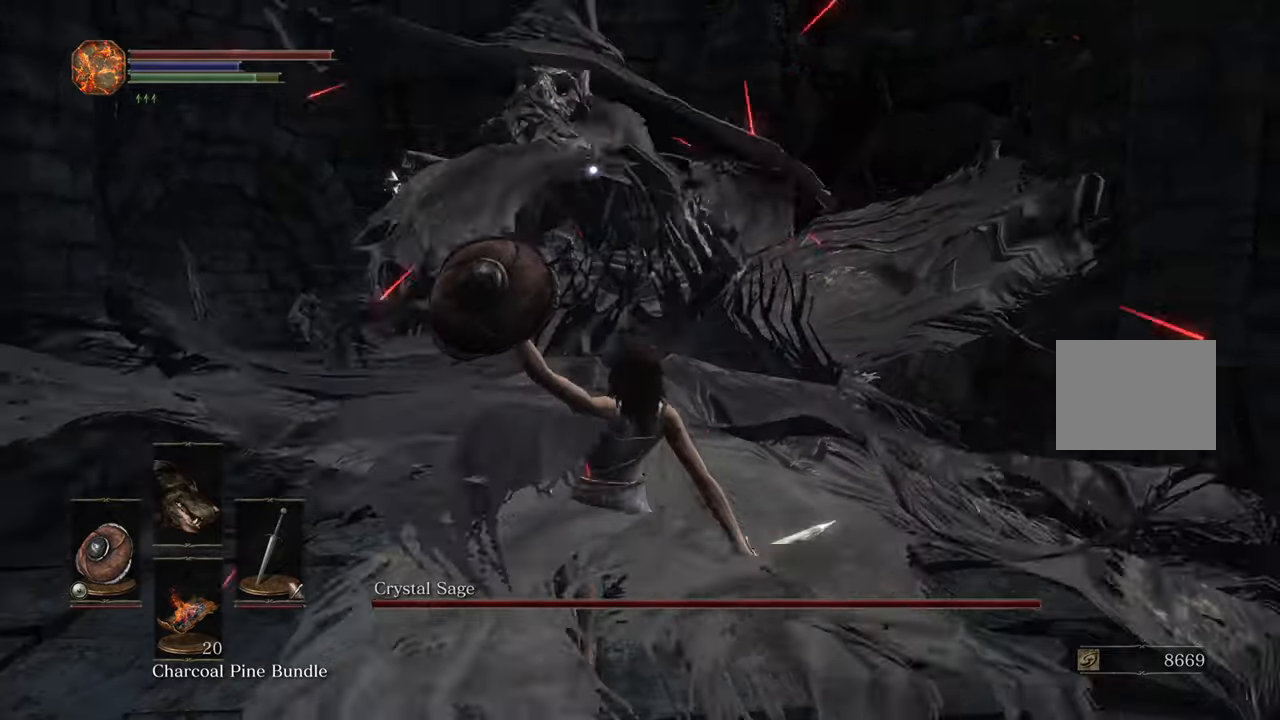
{"buttons": [], "left_stick": "up", "right_stick": "center", "events": [[50, "SQUARE", "up"]]}
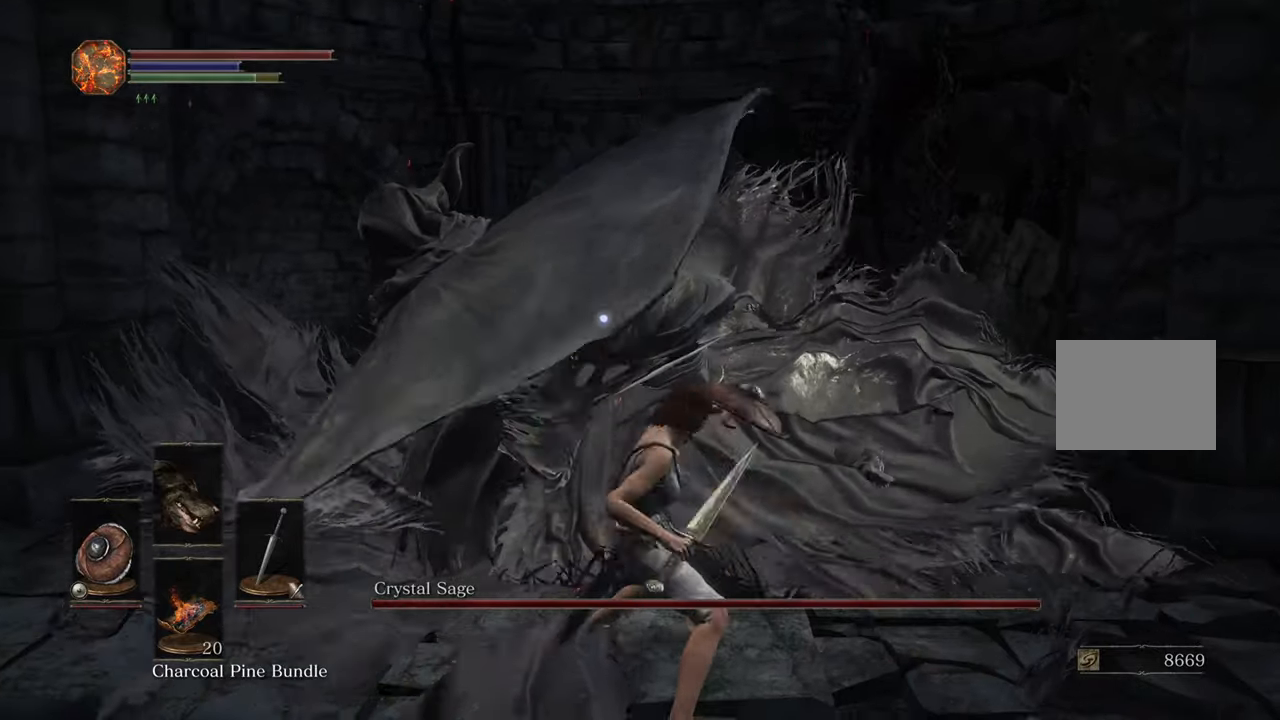
{"buttons": [], "left_stick": "up", "right_stick": "center", "events": []}
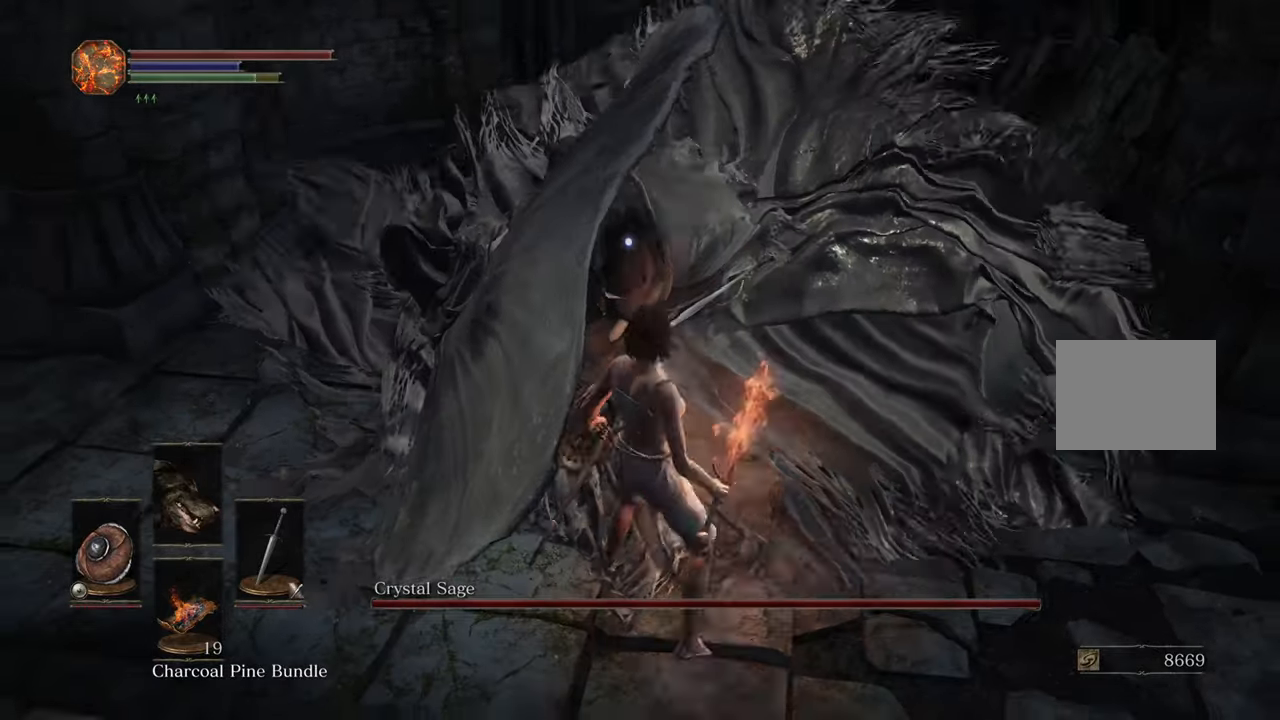
{"buttons": [], "left_stick": "up", "right_stick": "center", "events": []}
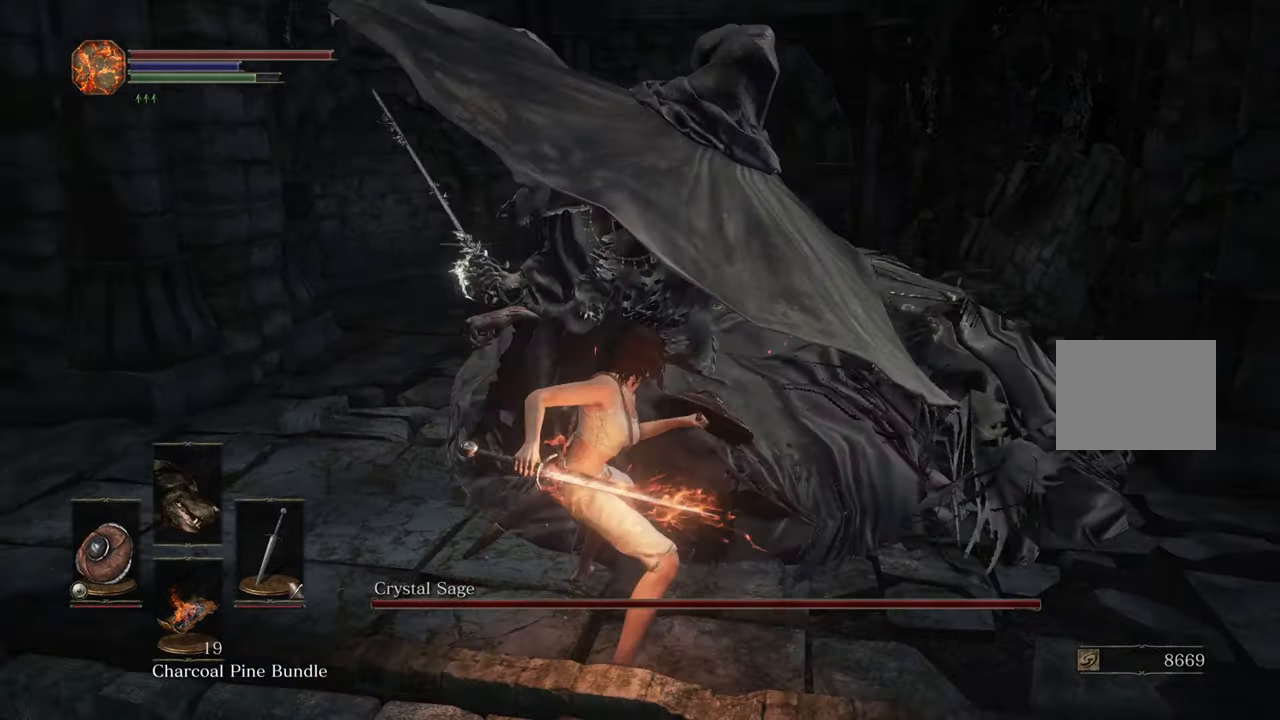
{"buttons": [], "left_stick": "center", "right_stick": "center", "events": [[467, "left_stick", "center"]]}
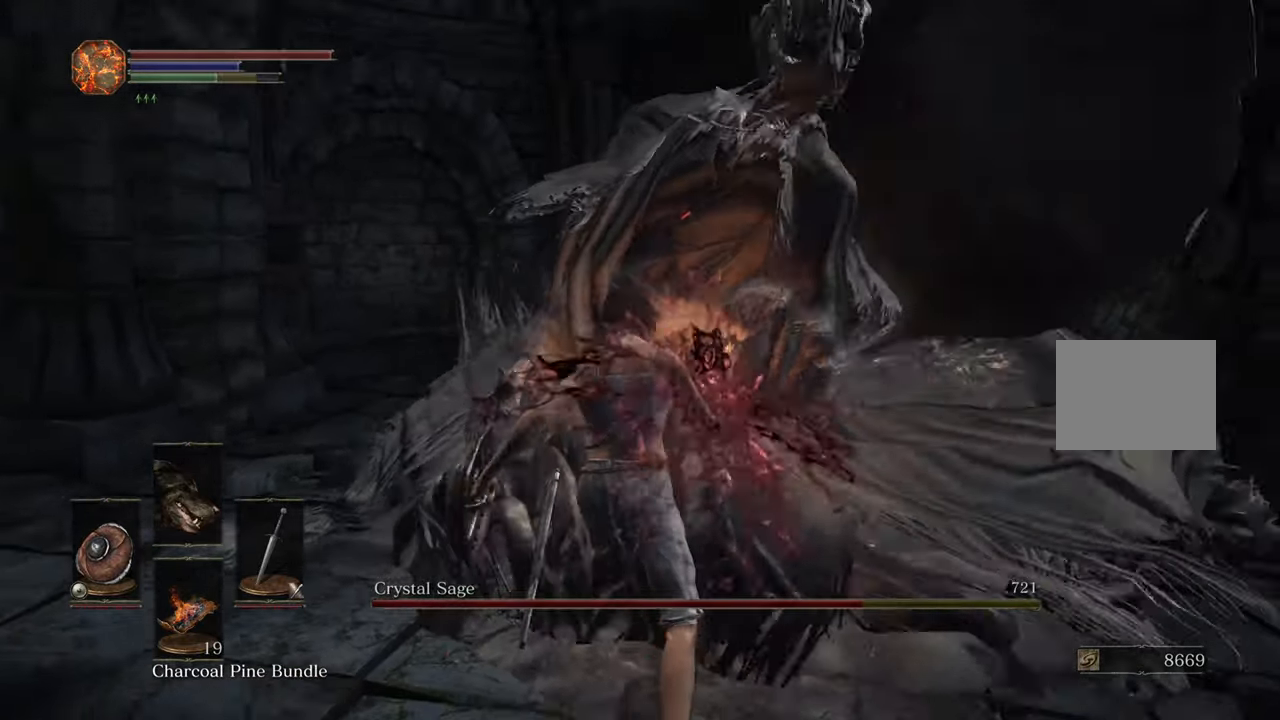
{"buttons": [], "left_stick": "center", "right_stick": "center", "events": []}
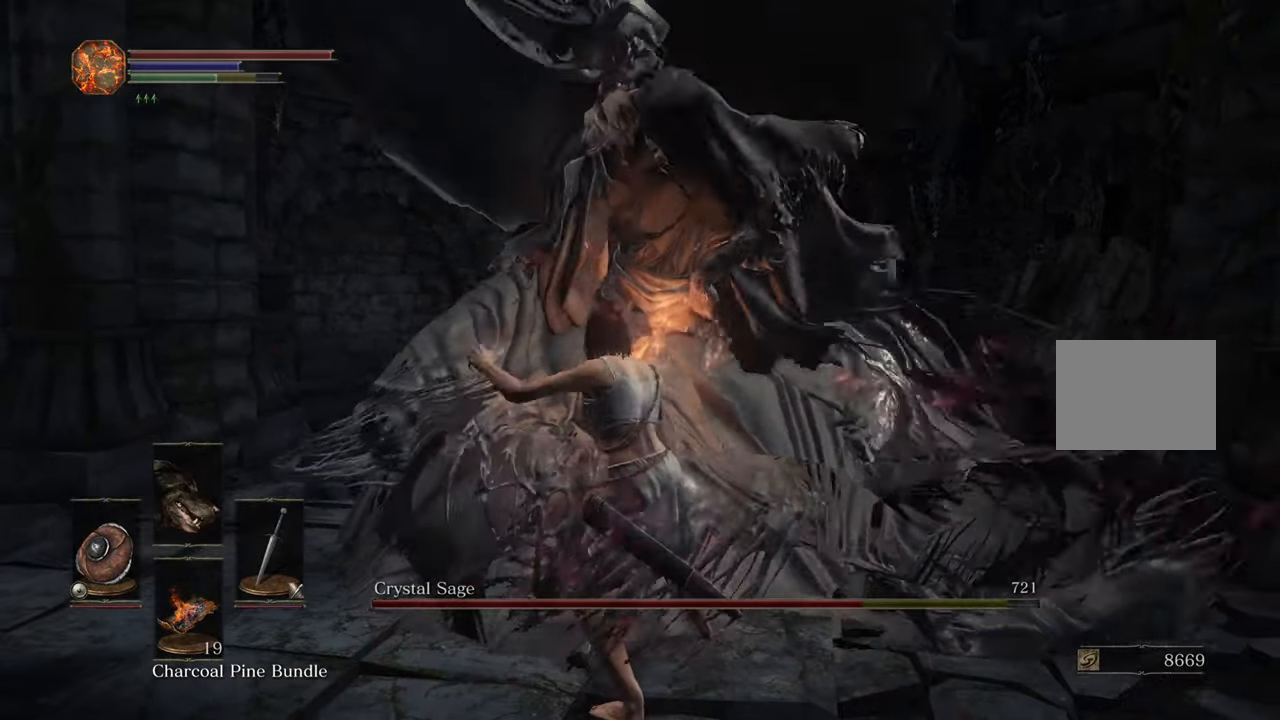
{"buttons": [], "left_stick": "center", "right_stick": "center", "events": []}
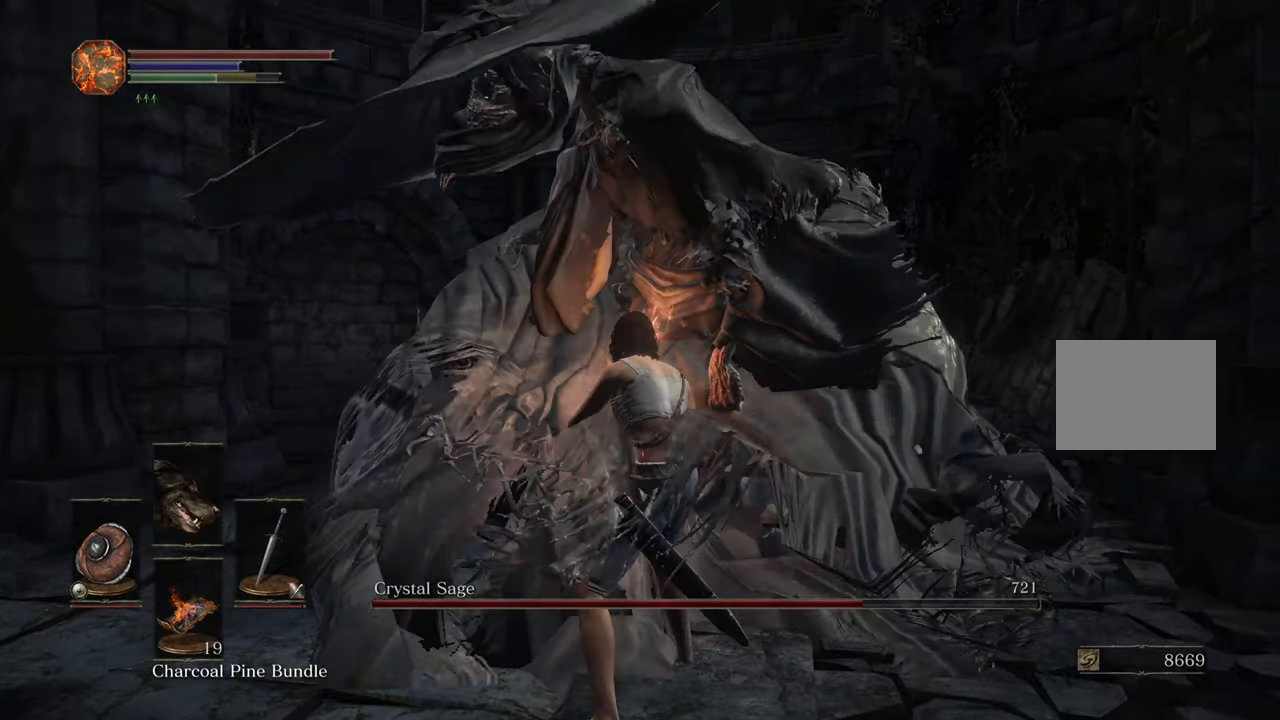
{"buttons": [], "left_stick": "center", "right_stick": "center", "events": []}
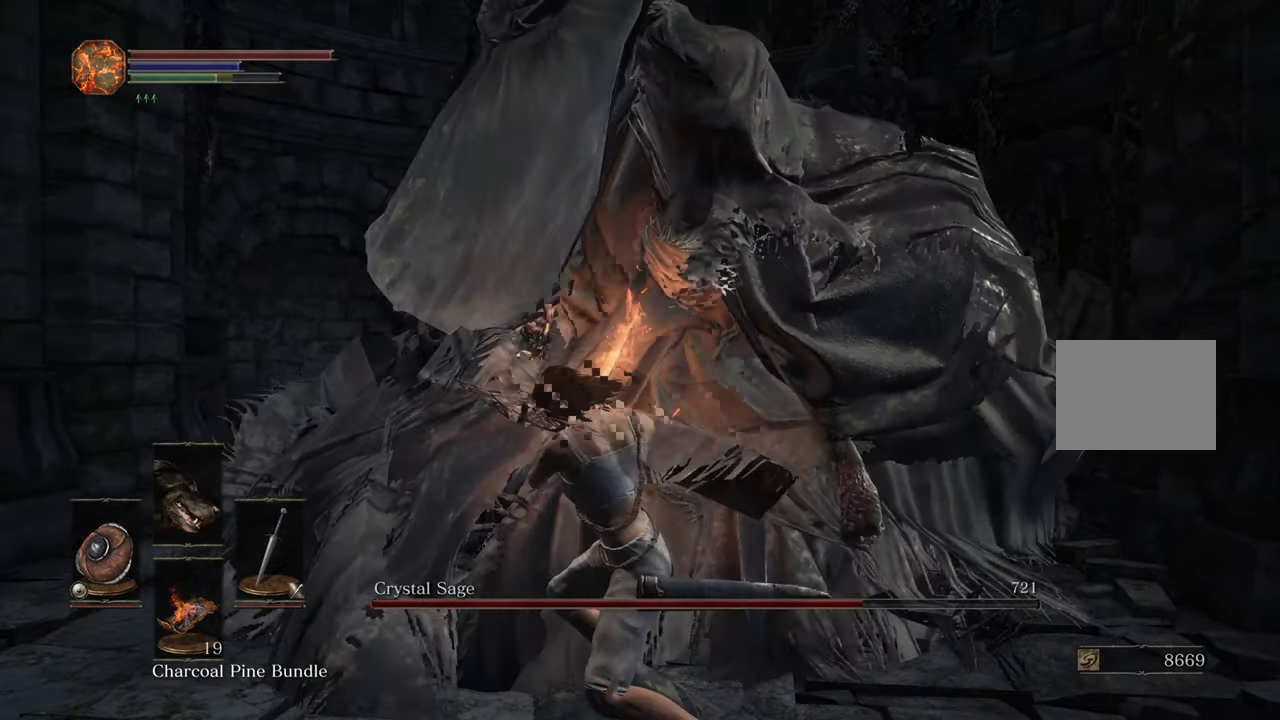
{"buttons": [], "left_stick": "center", "right_stick": "center", "events": []}
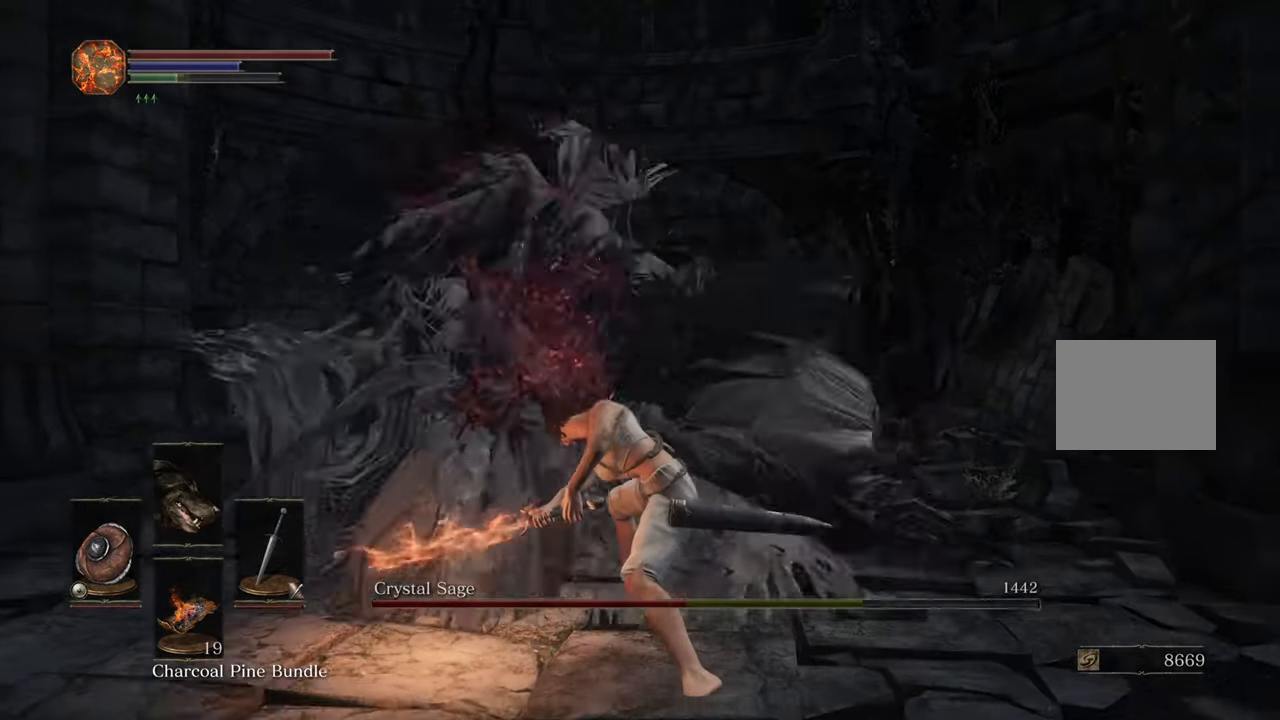
{"buttons": [], "left_stick": "up", "right_stick": "center", "events": [[217, "left_stick", "up"], [334, "right_stick", "down-left"], [450, "right_stick", "center"]]}
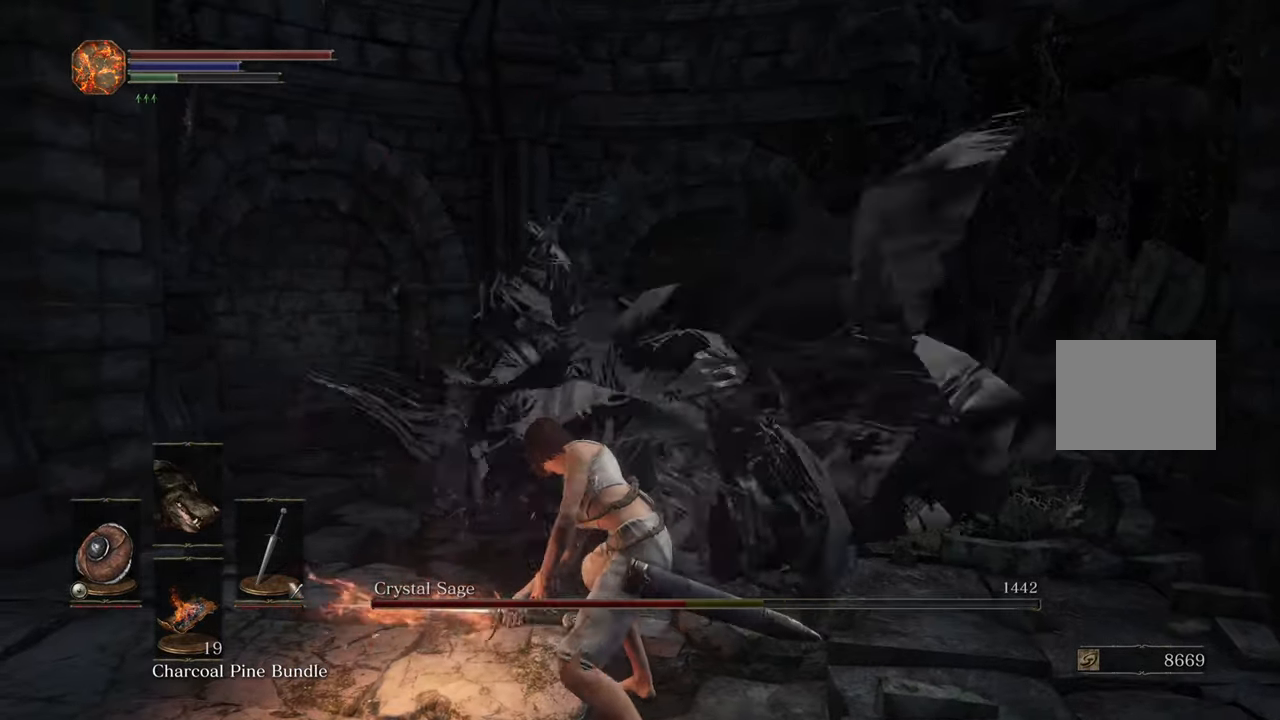
{"buttons": [], "left_stick": "up", "right_stick": "center", "events": []}
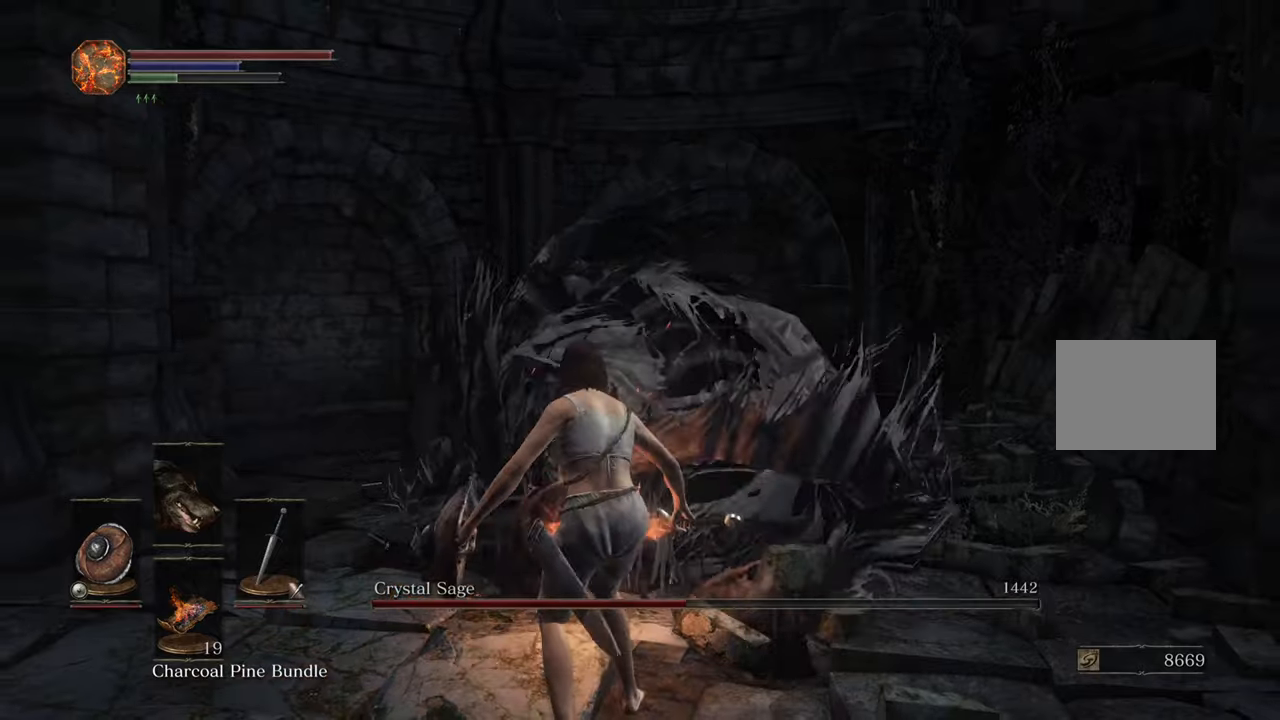
{"buttons": [], "left_stick": "up", "right_stick": "center", "events": [[16, "R3", "down"], [83, "R3", "up"]]}
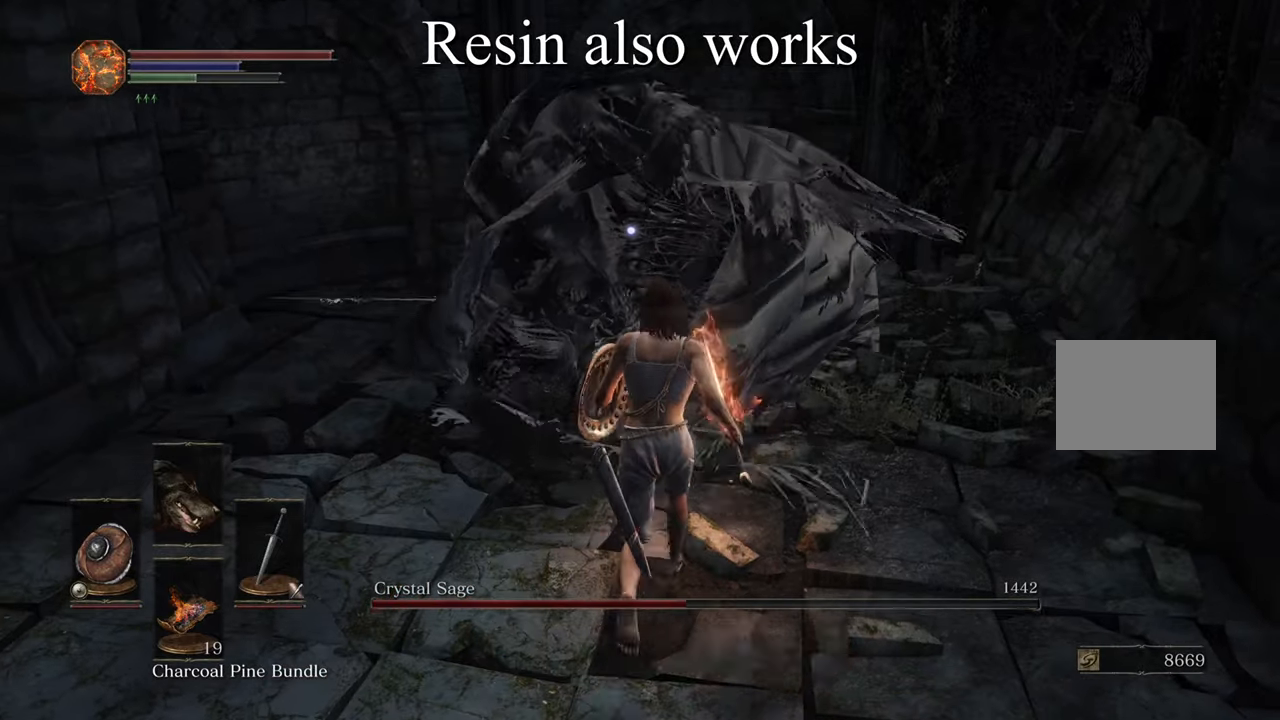
{"buttons": [], "left_stick": "up", "right_stick": "center", "events": []}